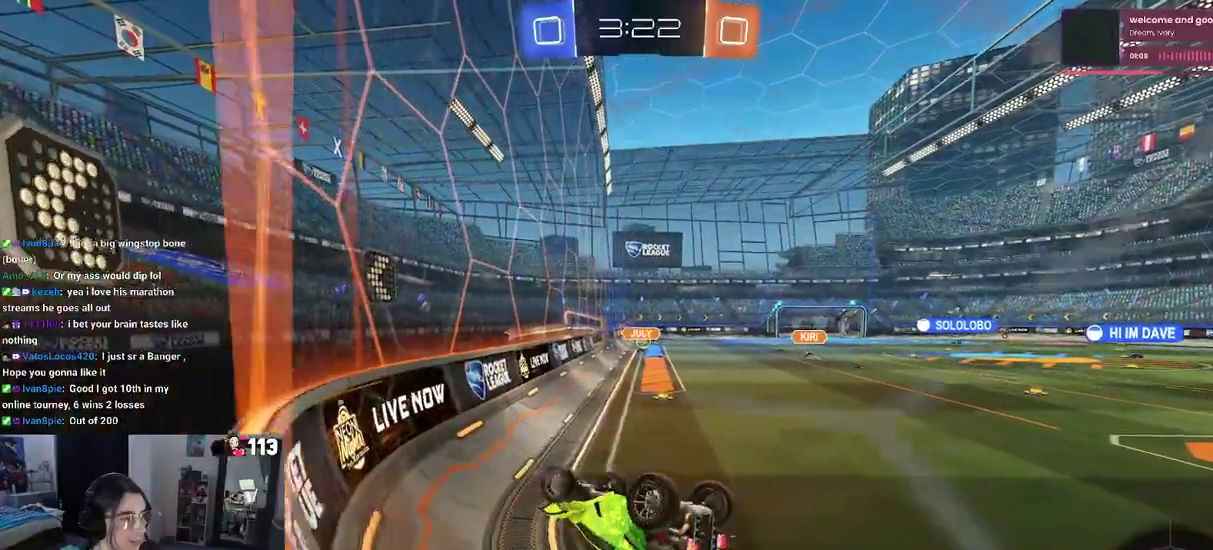
Gameplay with a controller (PlayStation layout); each line is a JSON object with the inputs held at the frame after it. "events" lists button and stick changes between this image and that frame as [ms after this image, input, new state], when the widget could be followed in between. Not read: START.
{"buttons": ["R2"], "left_stick": "up-right", "right_stick": "center", "events": [[33, "left_stick", "up"], [267, "left_stick", "up-right"], [350, "SQUARE", "up"]]}
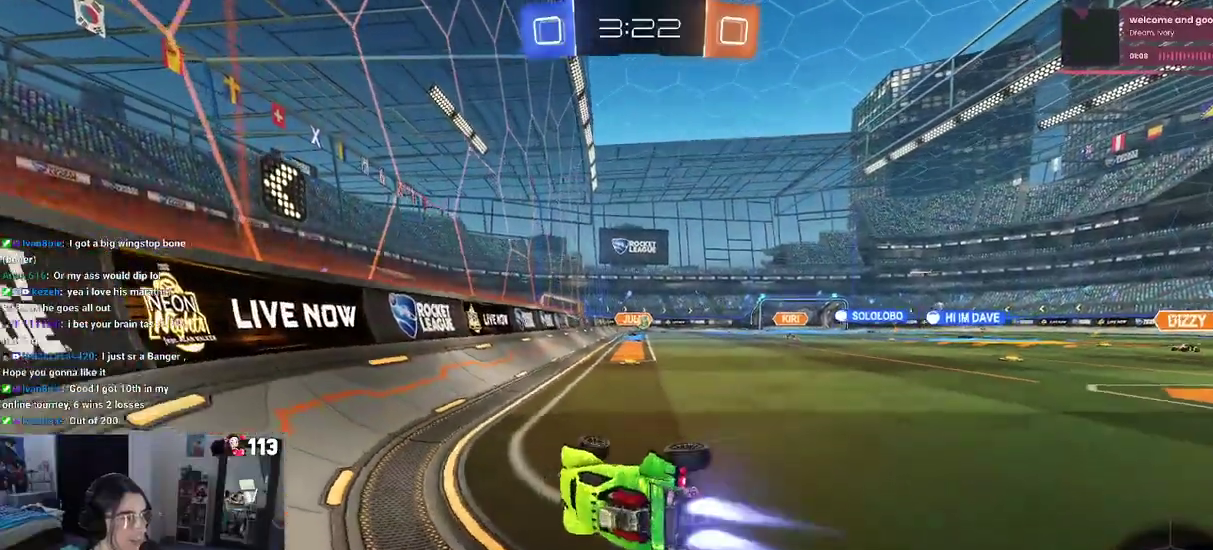
{"buttons": ["R2"], "left_stick": "right", "right_stick": "center", "events": [[250, "CROSS", "down"], [333, "CROSS", "up"], [467, "left_stick", "right"]]}
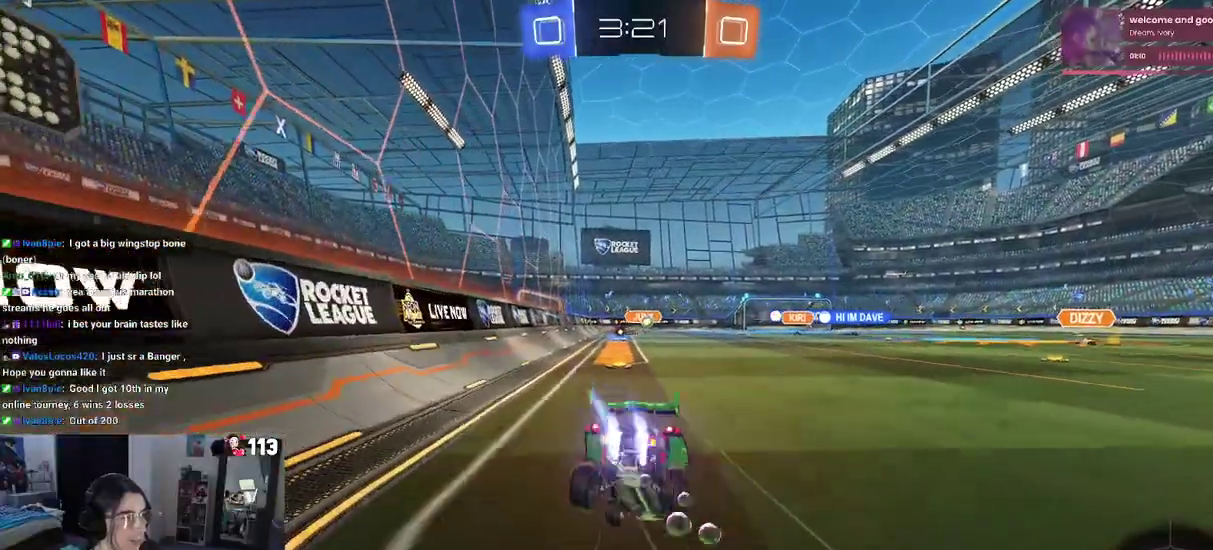
{"buttons": ["SQUARE", "R2"], "left_stick": "up-right", "right_stick": "center", "events": [[133, "left_stick", "center"], [283, "left_stick", "up-right"], [300, "SQUARE", "down"]]}
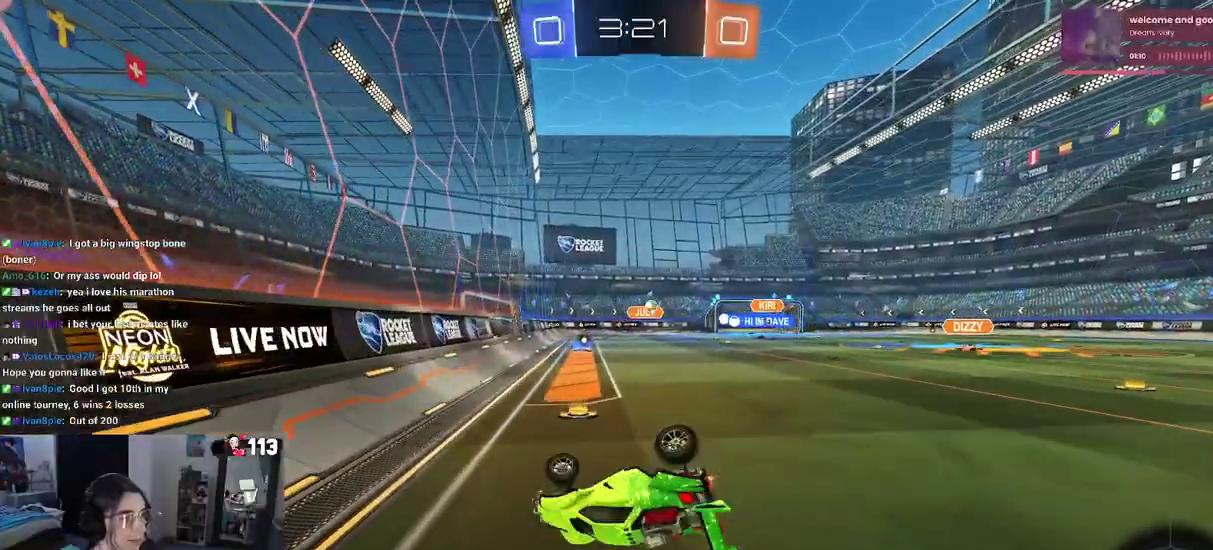
{"buttons": ["R2"], "left_stick": "center", "right_stick": "center", "events": [[33, "SQUARE", "up"], [417, "left_stick", "center"]]}
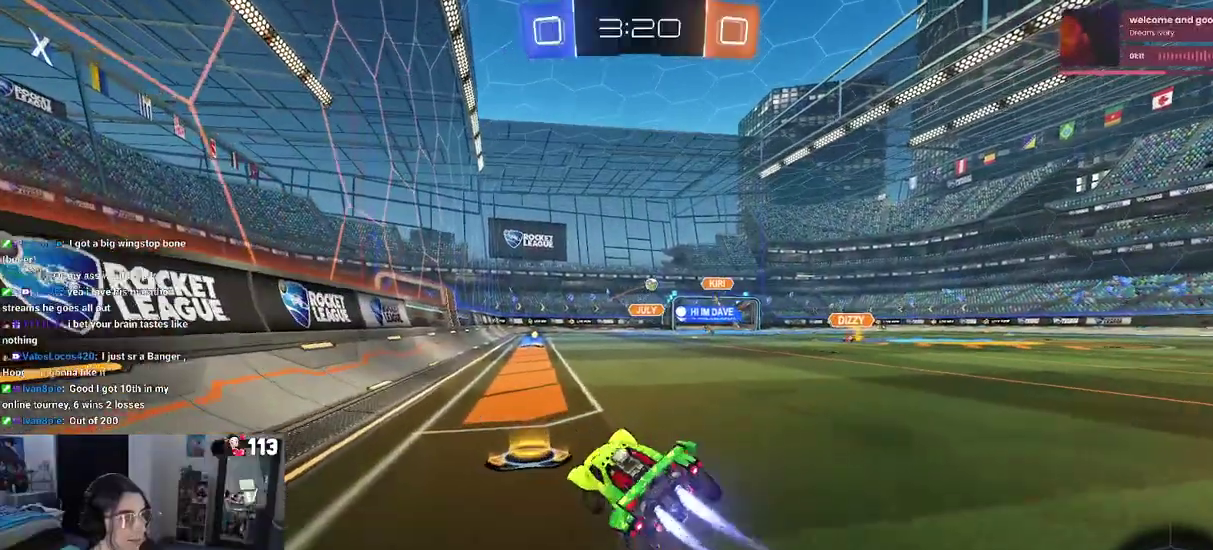
{"buttons": ["R2"], "left_stick": "center", "right_stick": "center", "events": []}
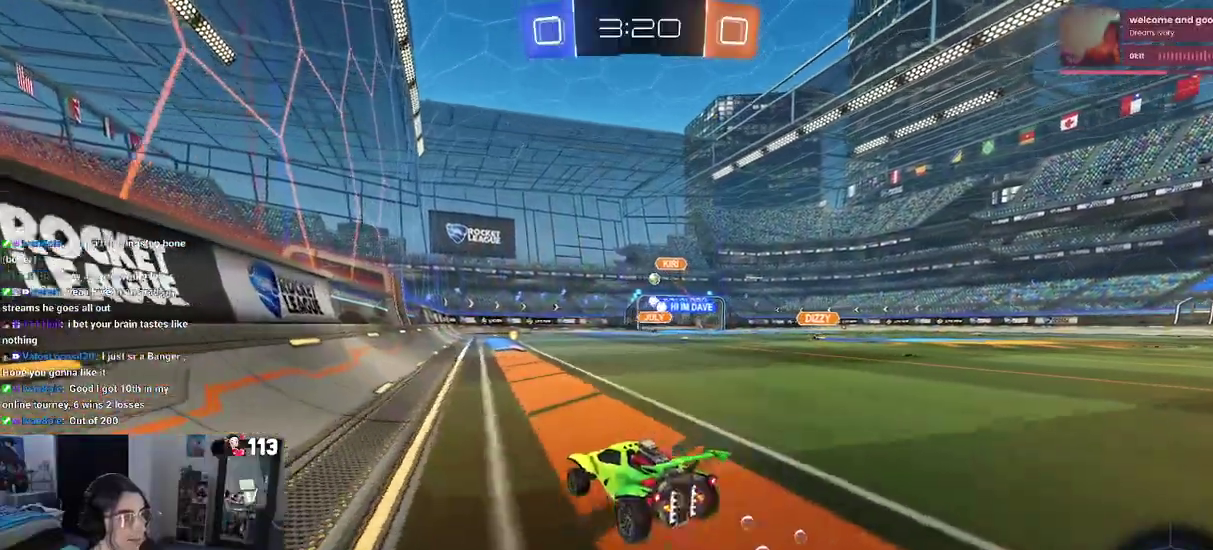
{"buttons": ["R2"], "left_stick": "right", "right_stick": "center", "events": [[467, "left_stick", "right"]]}
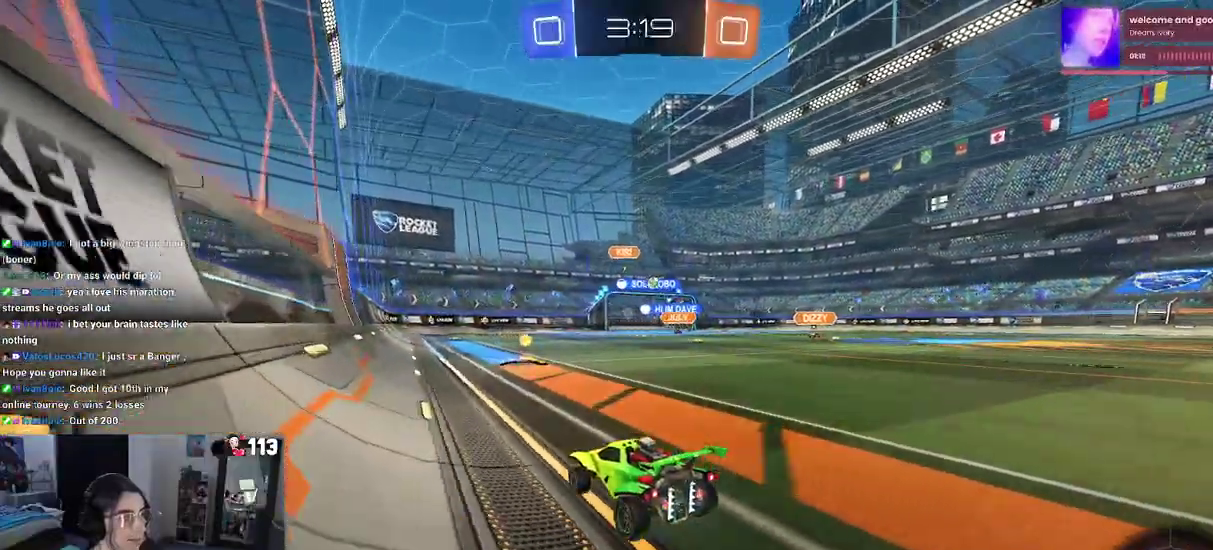
{"buttons": ["R2"], "left_stick": "center", "right_stick": "center", "events": [[17, "left_stick", "down-right"], [167, "left_stick", "center"]]}
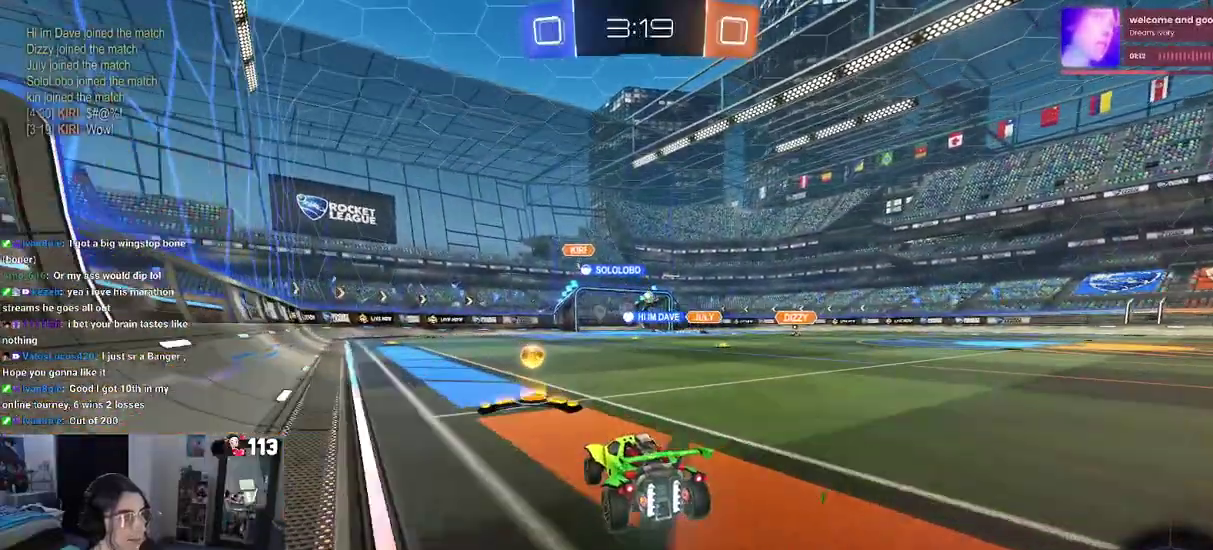
{"buttons": ["R2"], "left_stick": "center", "right_stick": "center", "events": []}
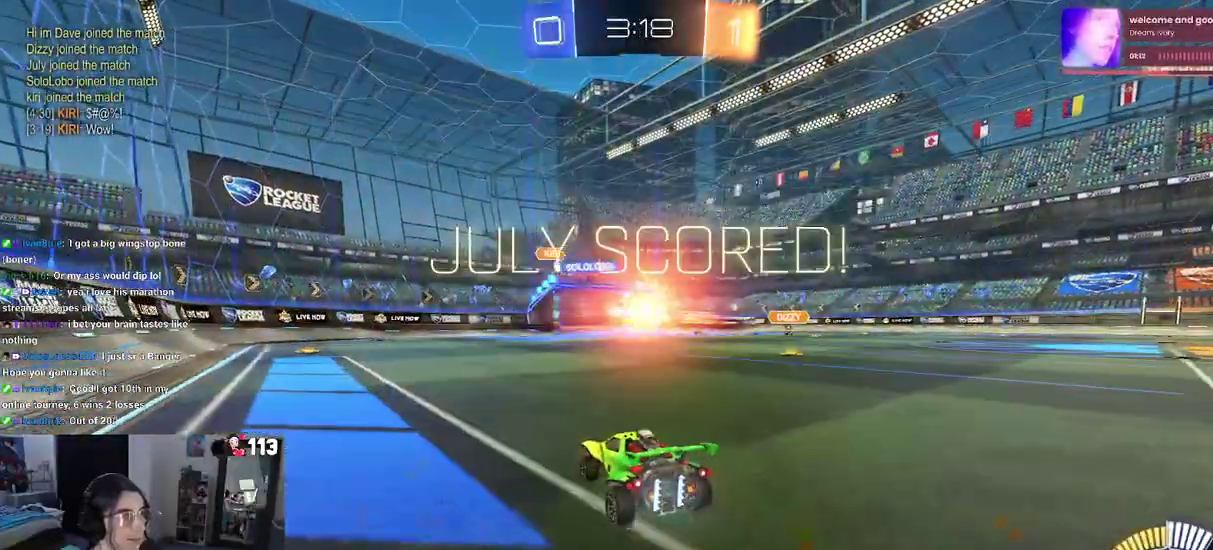
{"buttons": [], "left_stick": "center", "right_stick": "center", "events": [[300, "R2", "up"]]}
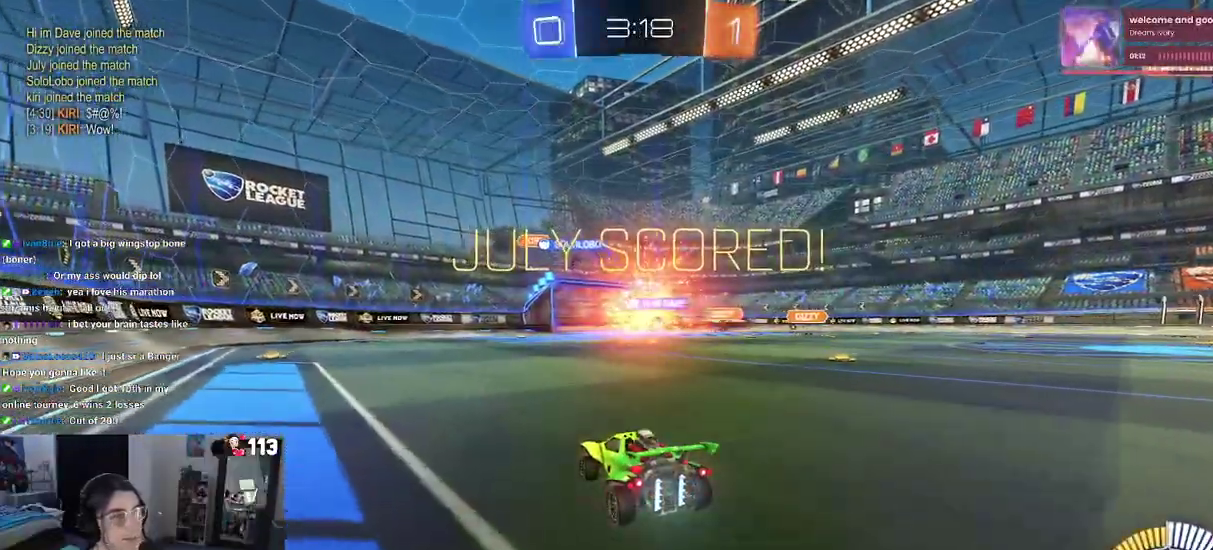
{"buttons": [], "left_stick": "center", "right_stick": "center", "events": []}
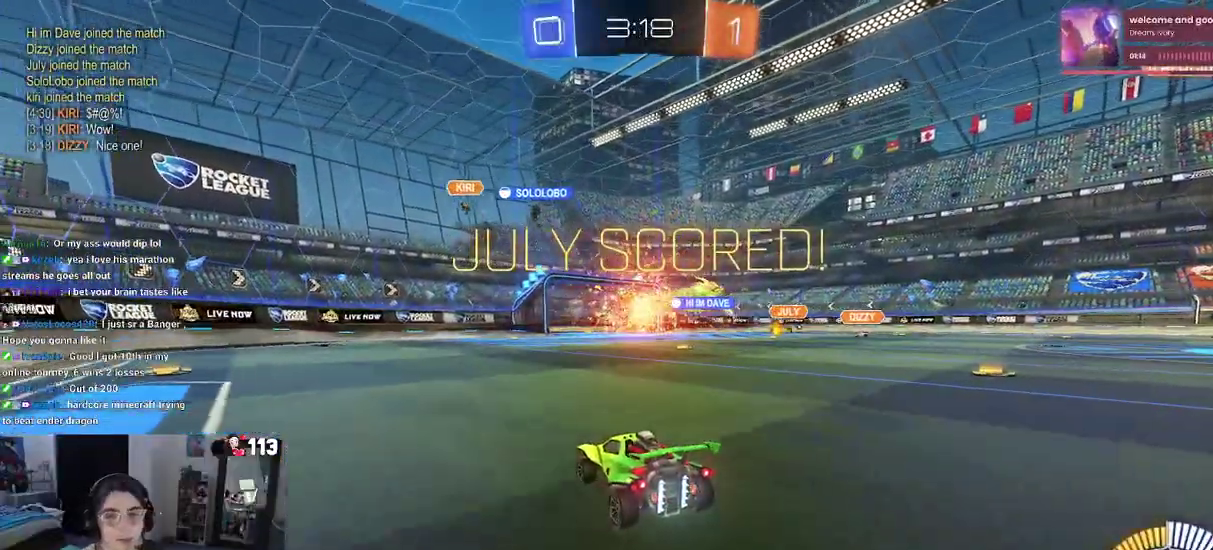
{"buttons": [], "left_stick": "center", "right_stick": "center", "events": []}
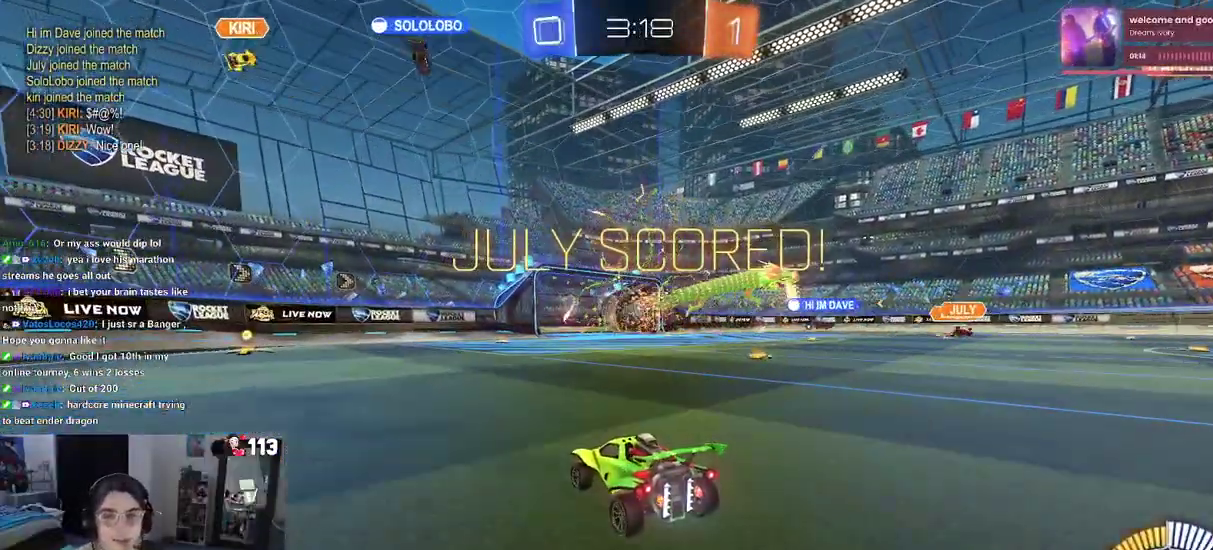
{"buttons": [], "left_stick": "center", "right_stick": "center", "events": []}
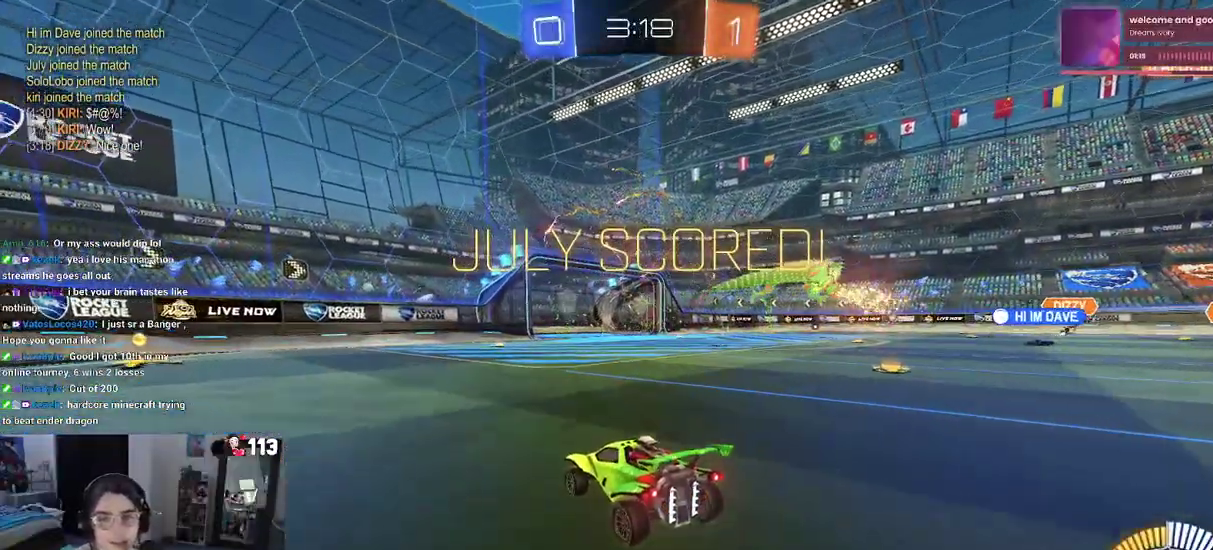
{"buttons": [], "left_stick": "center", "right_stick": "center", "events": []}
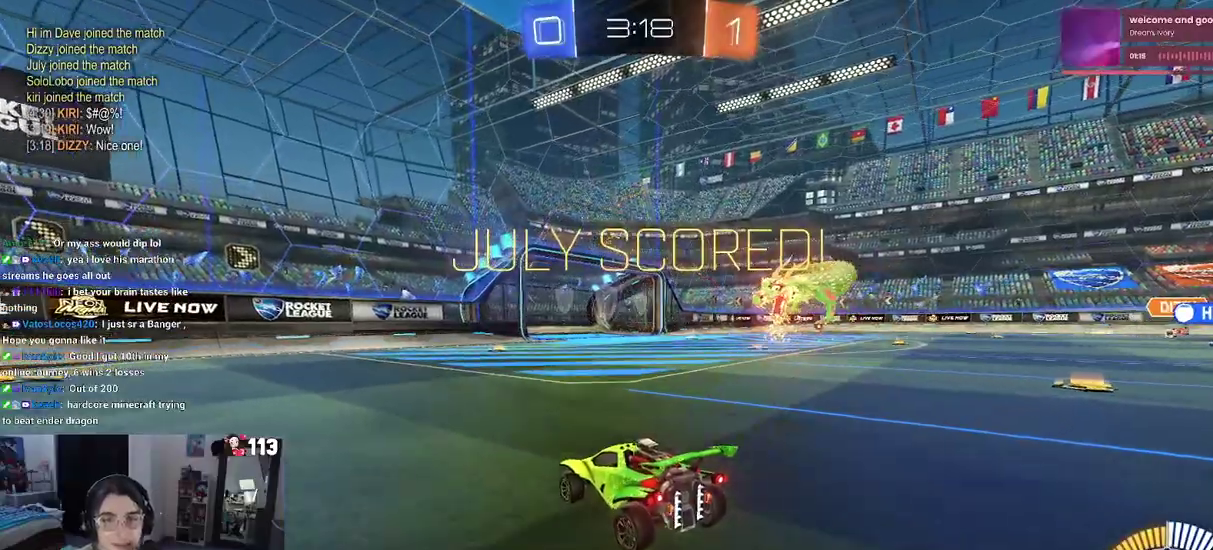
{"buttons": [], "left_stick": "center", "right_stick": "center", "events": []}
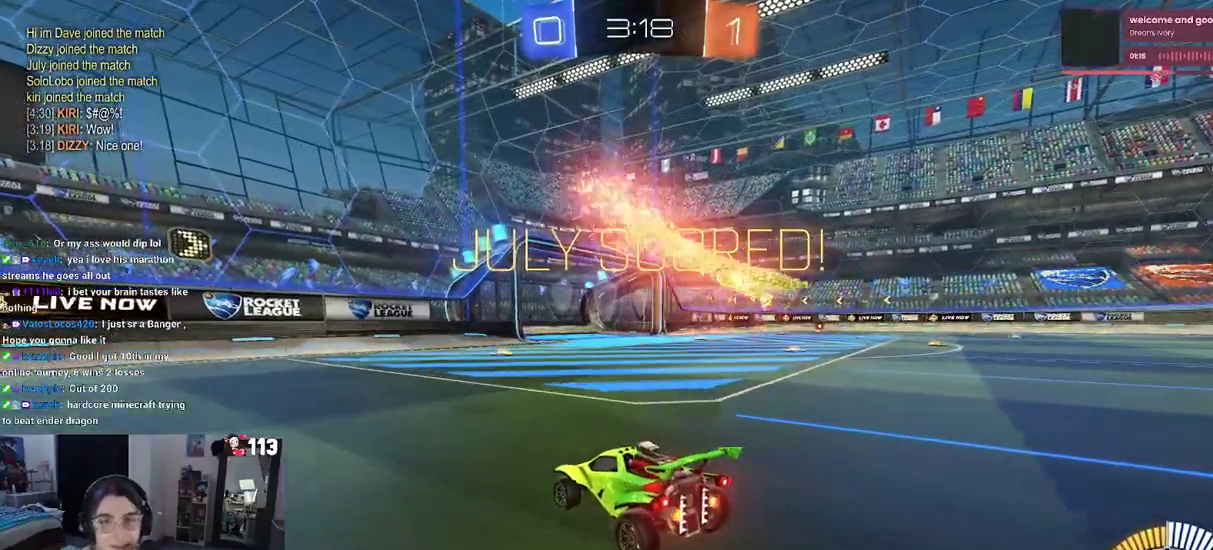
{"buttons": [], "left_stick": "center", "right_stick": "center", "events": []}
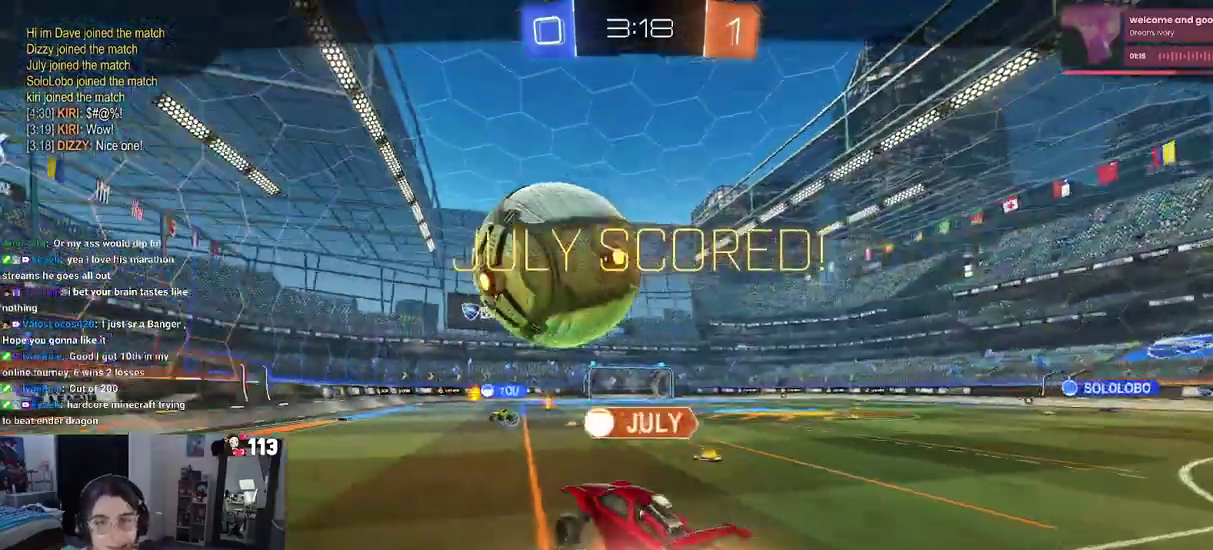
{"buttons": [], "left_stick": "center", "right_stick": "center", "events": []}
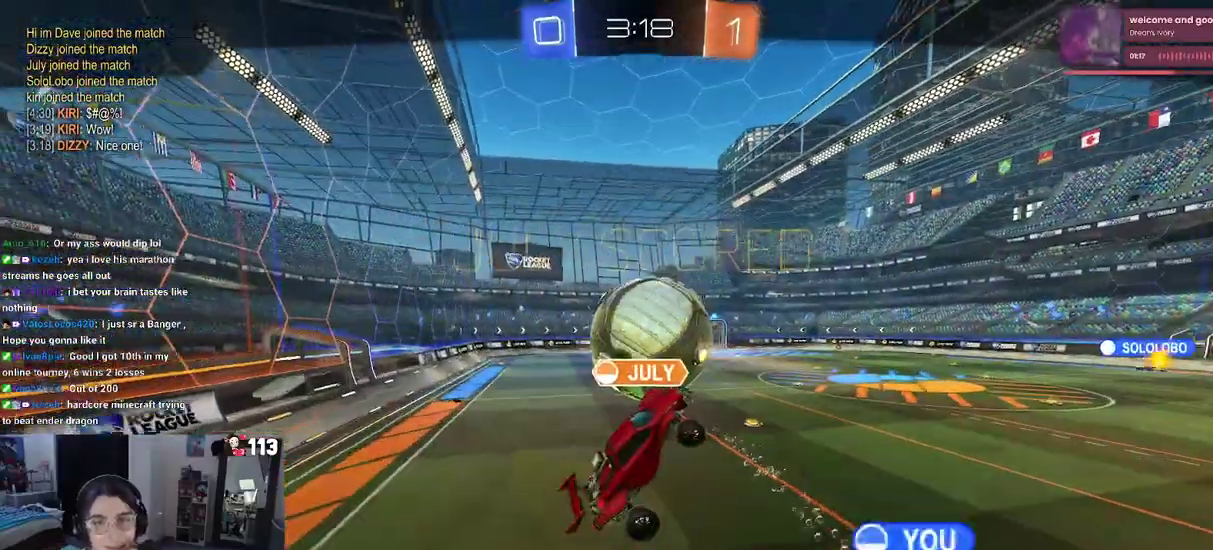
{"buttons": [], "left_stick": "center", "right_stick": "center", "events": []}
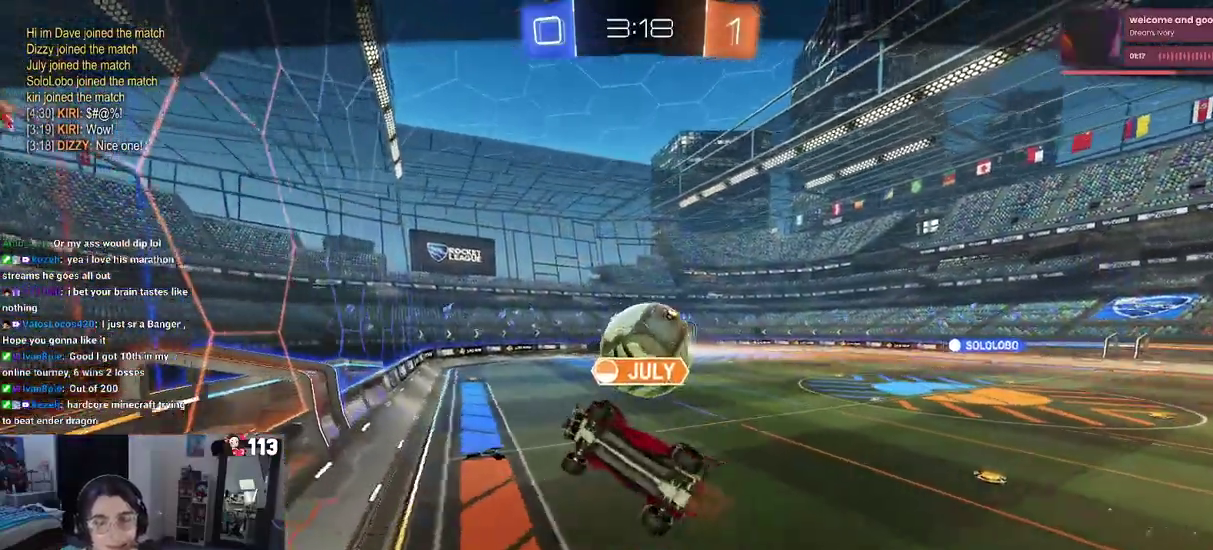
{"buttons": ["CROSS"], "left_stick": "center", "right_stick": "center", "events": [[167, "CROSS", "down"], [350, "CROSS", "up"], [500, "CROSS", "down"]]}
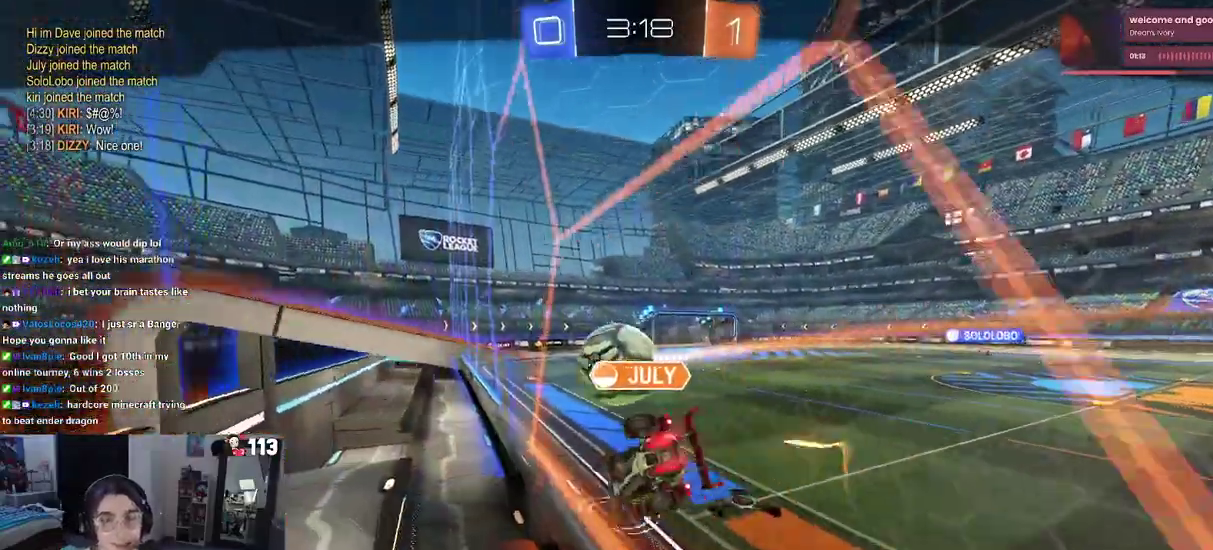
{"buttons": [], "left_stick": "center", "right_stick": "center", "events": [[117, "CROSS", "up"]]}
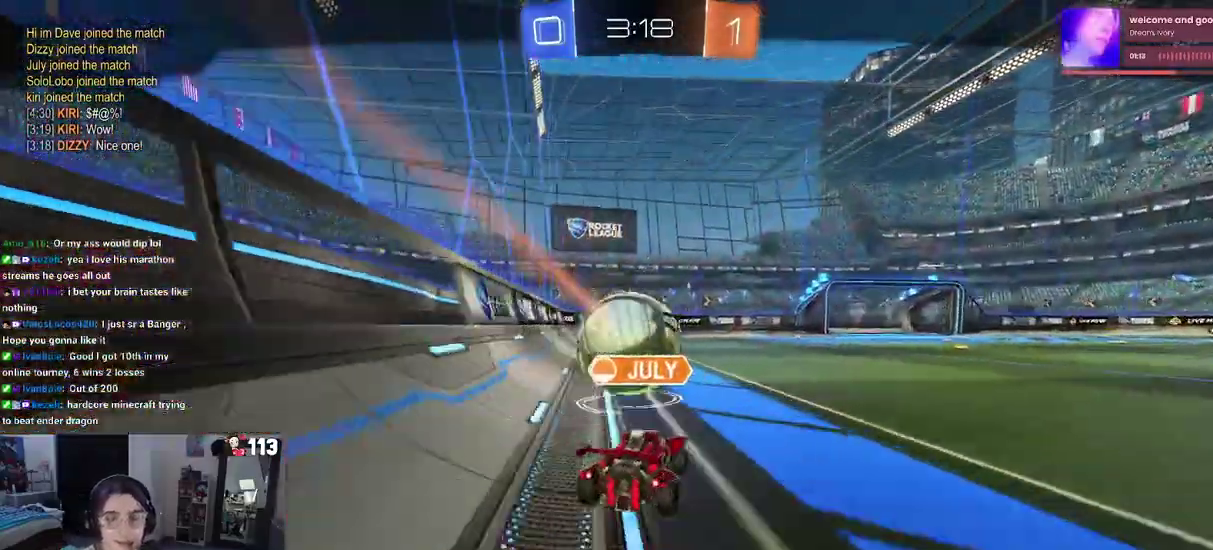
{"buttons": [], "left_stick": "center", "right_stick": "center", "events": []}
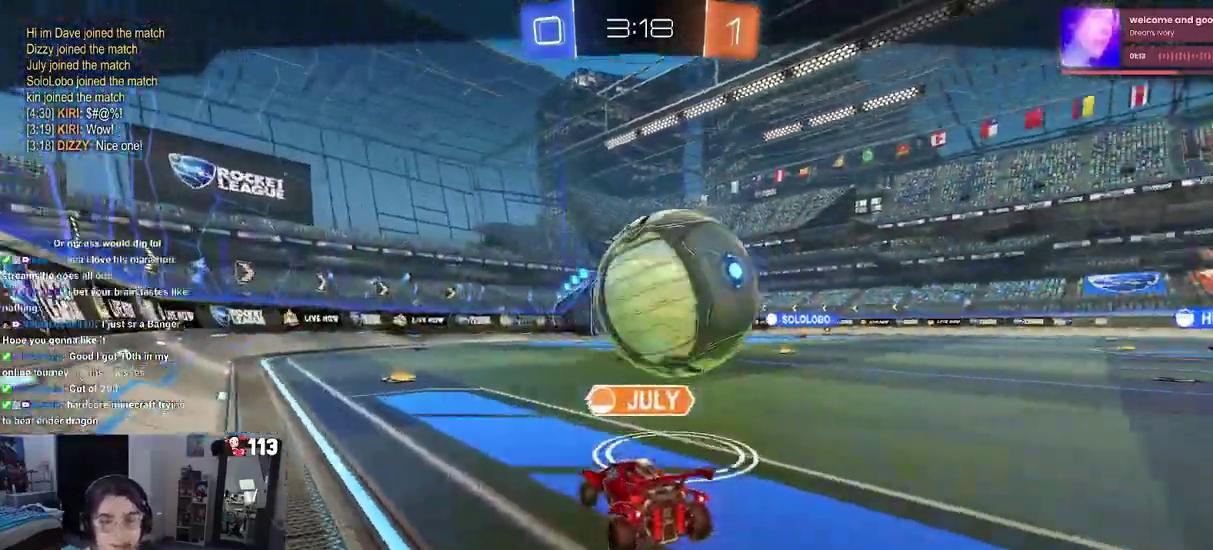
{"buttons": ["CROSS"], "left_stick": "center", "right_stick": "center", "events": [[200, "CROSS", "down"], [333, "CROSS", "up"], [500, "CROSS", "down"]]}
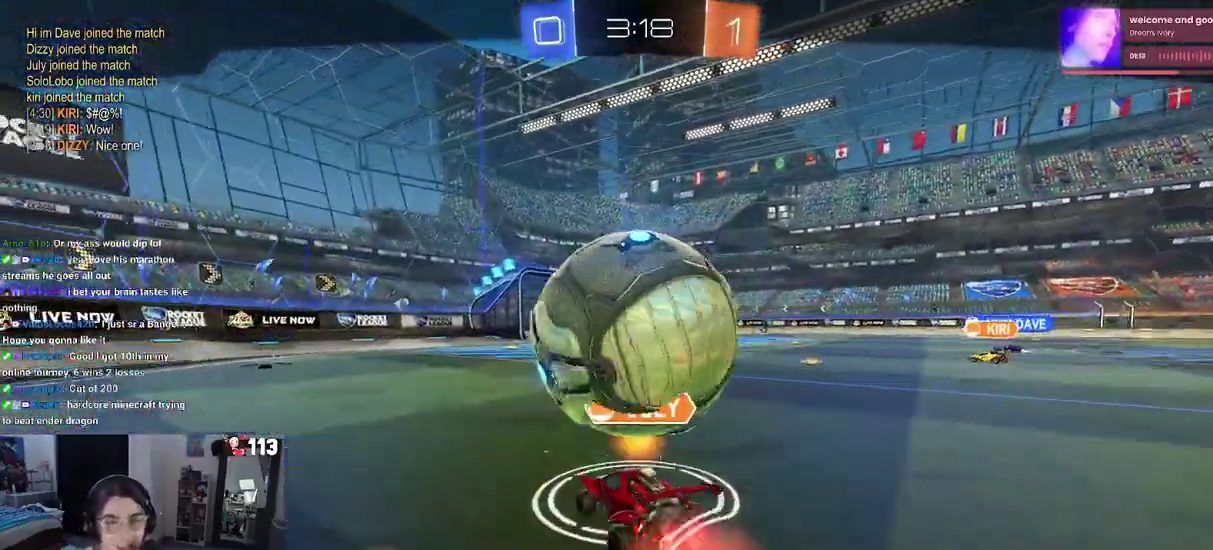
{"buttons": [], "left_stick": "center", "right_stick": "center", "events": [[467, "CROSS", "up"]]}